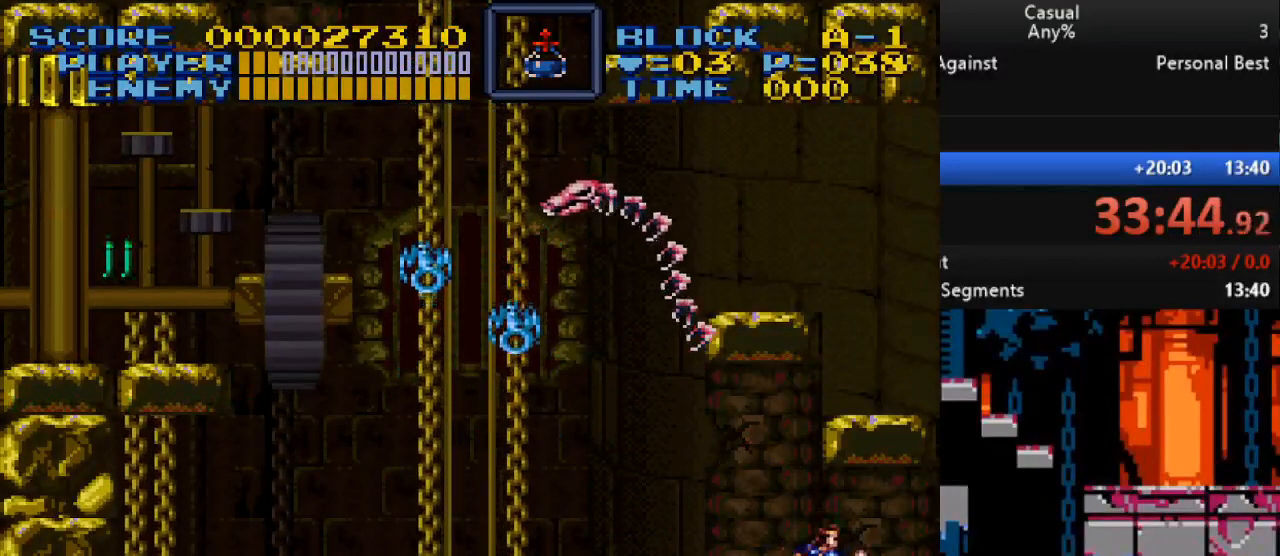
Gameplay with a controller (Nintendo layout); each line is a JSON object with the inputs held at the frame after it. "events" lists button and stick changes between this image and that frame as [ms after this image, input, new state], when the widget could be followed in between. Not read: L1 L3 R1 R3.
{"buttons": ["DPAD_DOWN", "DPAD_RIGHT"]}
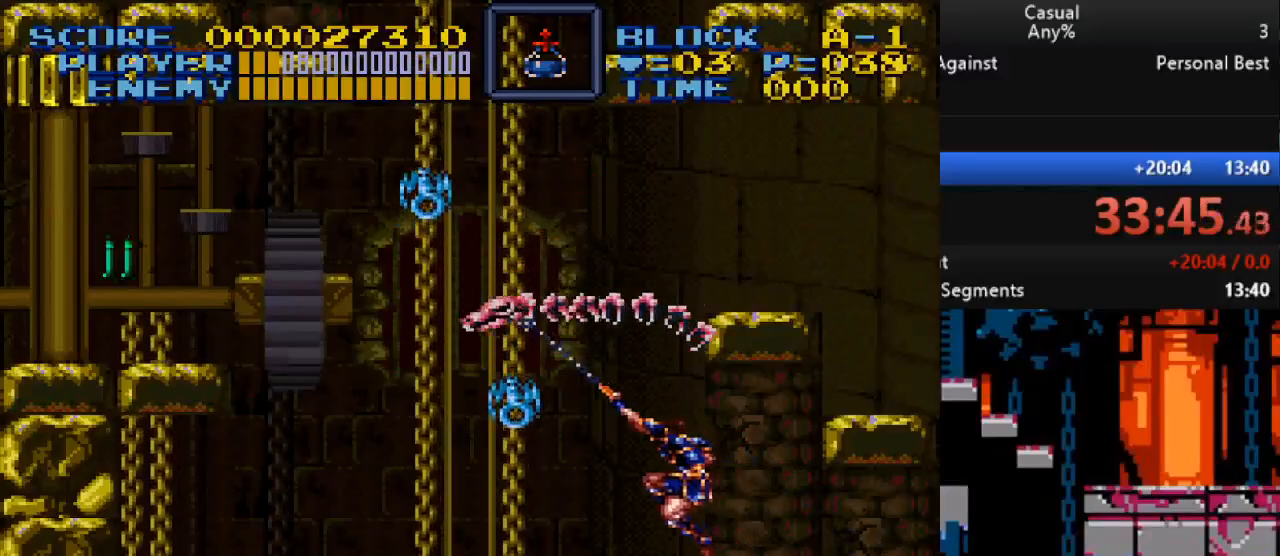
{"buttons": [], "events": [[300, "DPAD_DOWN", "up"], [367, "DPAD_RIGHT", "up"]]}
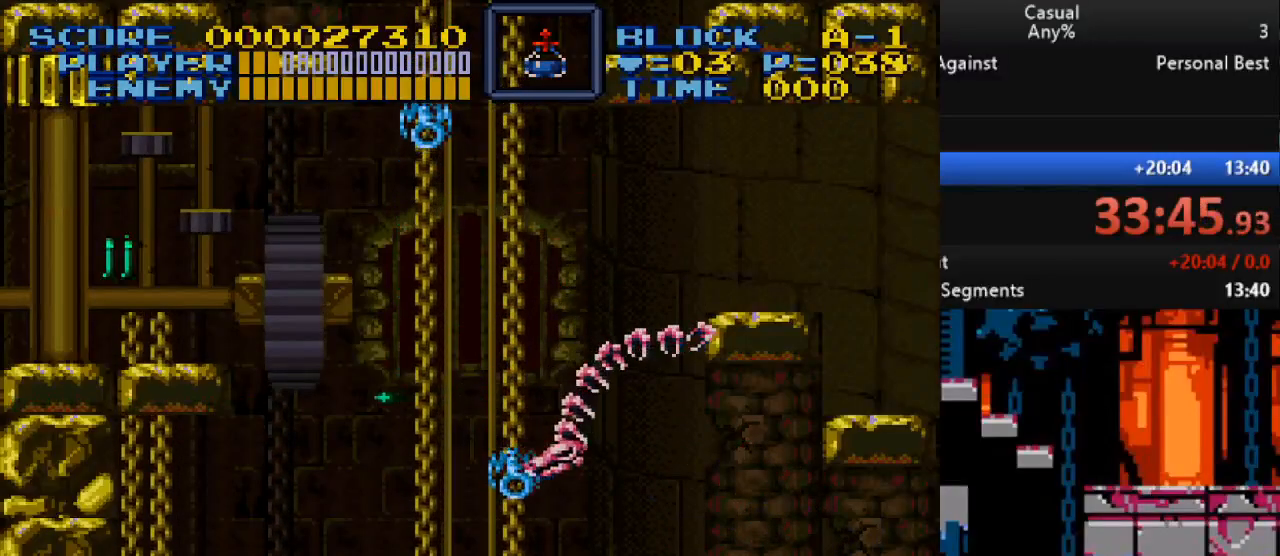
{"buttons": ["DPAD_UP", "DPAD_LEFT"], "events": [[17, "DPAD_LEFT", "down"], [83, "DPAD_UP", "down"], [117, "Y", "down"], [450, "Y", "up"]]}
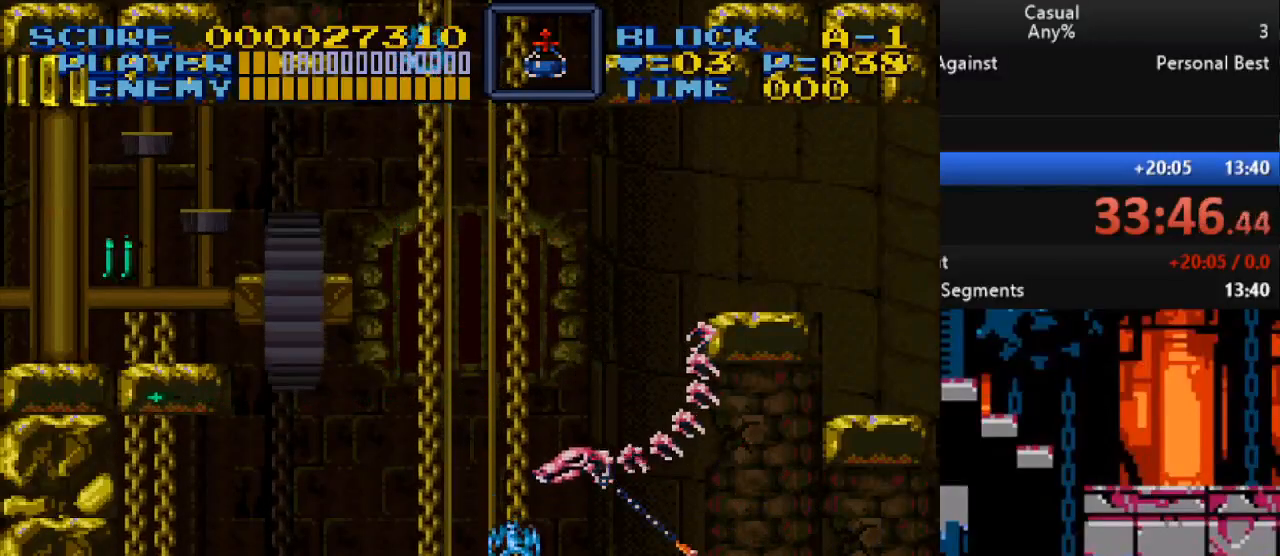
{"buttons": [], "events": [[67, "Y", "down"], [383, "DPAD_LEFT", "up"], [417, "DPAD_UP", "up"], [500, "Y", "up"]]}
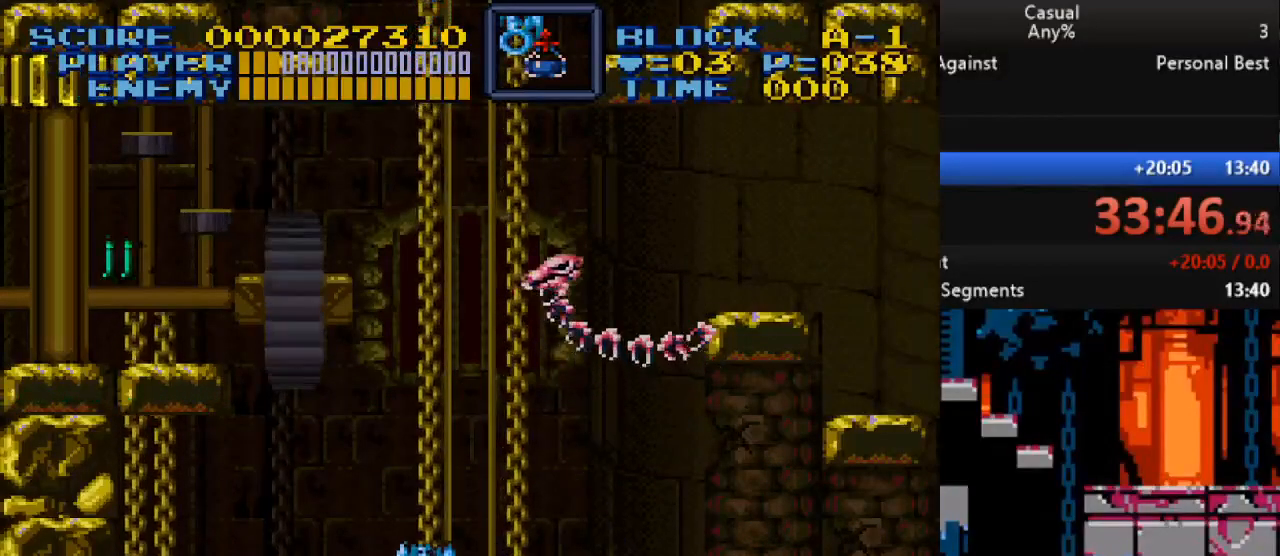
{"buttons": ["DPAD_LEFT"], "events": [[350, "B", "down"], [350, "DPAD_LEFT", "down"], [483, "B", "up"]]}
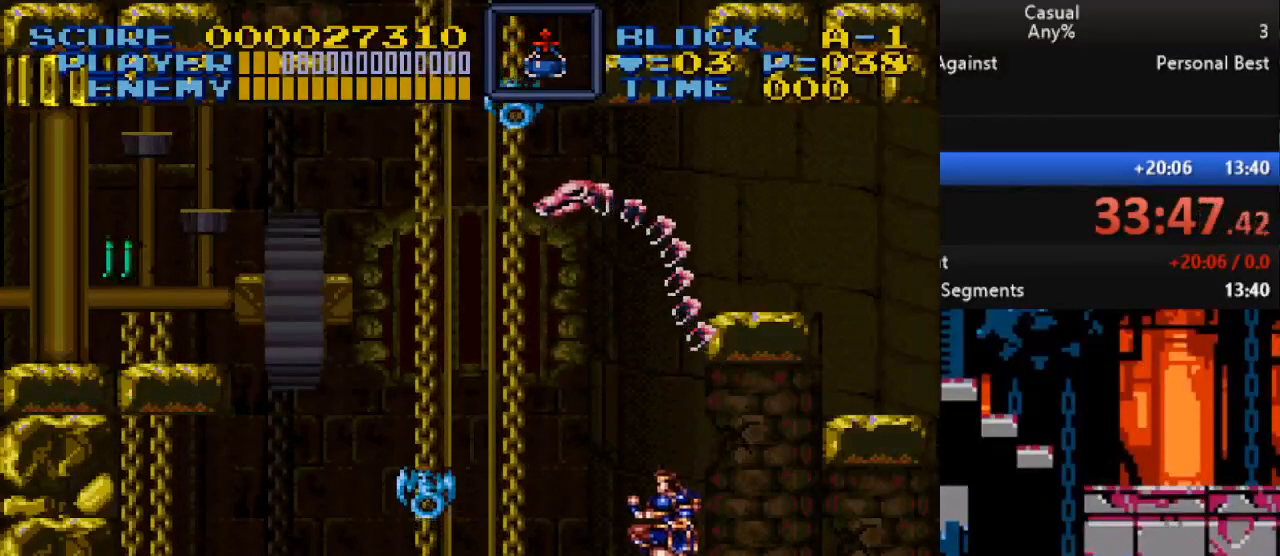
{"buttons": ["Y", "DPAD_DOWN", "DPAD_LEFT"], "events": [[33, "Y", "down"], [217, "DPAD_DOWN", "down"], [233, "DPAD_DOWN", "up"], [250, "DPAD_DOWN", "down"], [250, "DPAD_LEFT", "up"], [317, "DPAD_LEFT", "down"]]}
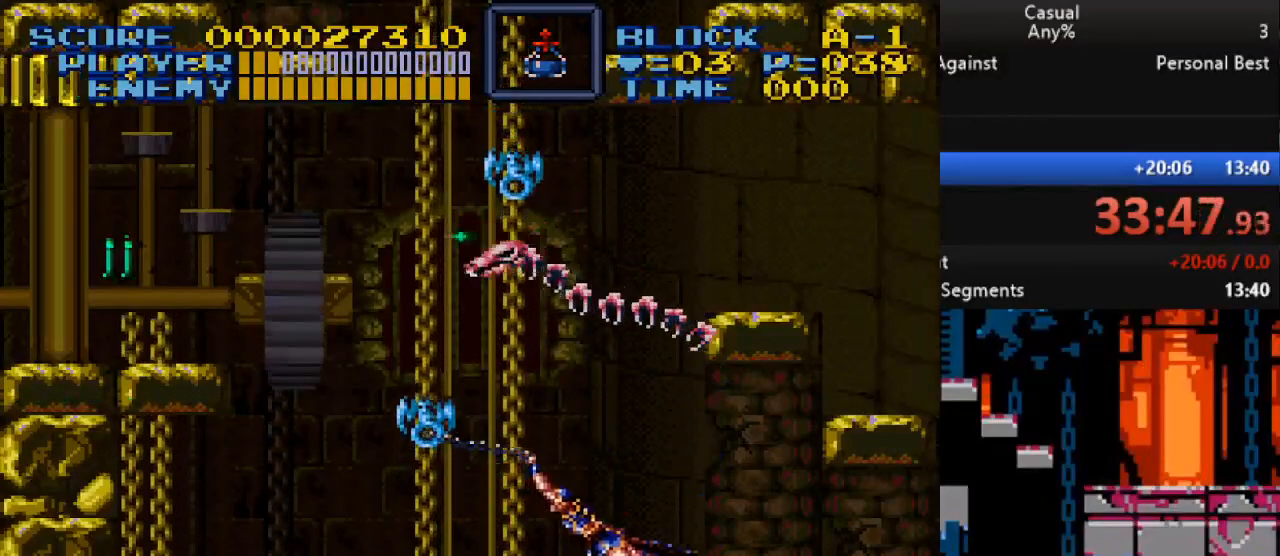
{"buttons": ["Y", "DPAD_DOWN", "DPAD_LEFT"], "events": []}
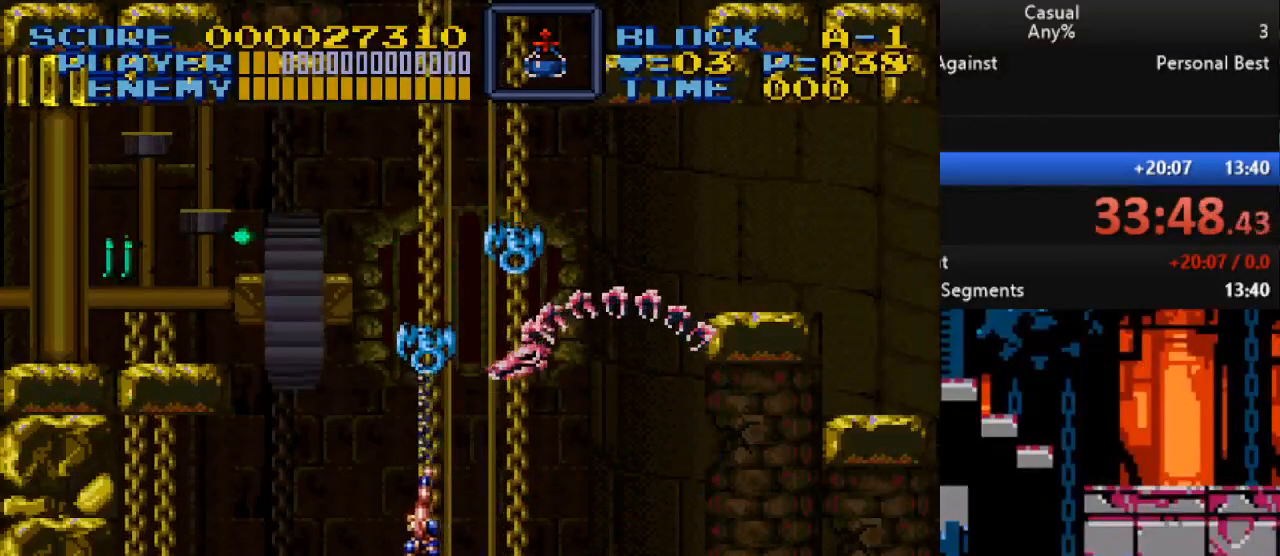
{"buttons": ["Y", "DPAD_LEFT"], "events": [[67, "DPAD_DOWN", "up"]]}
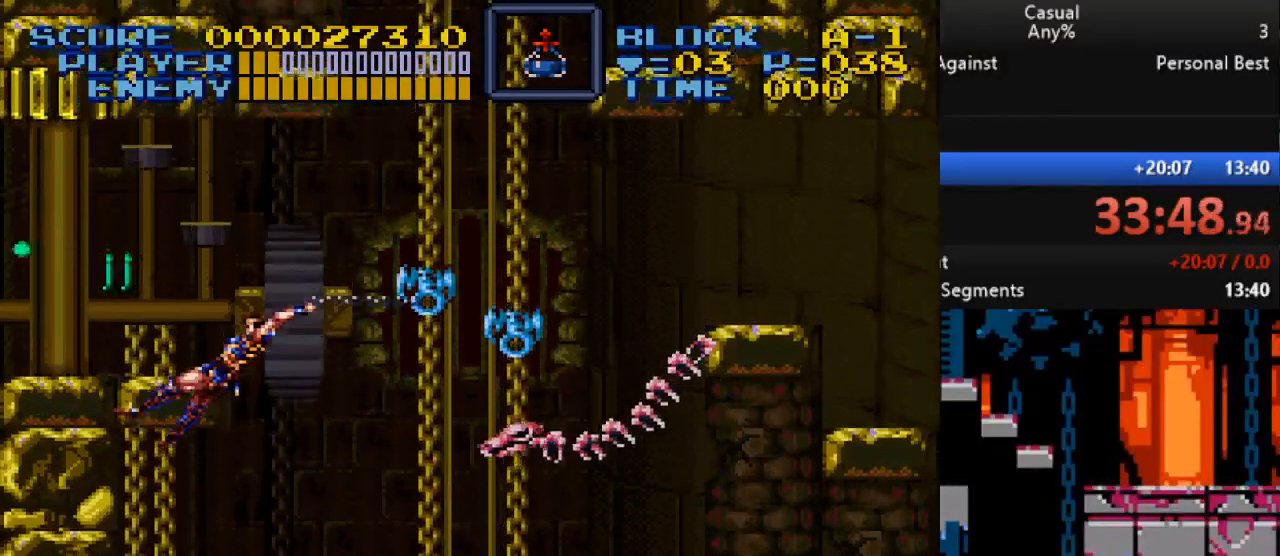
{"buttons": ["Y", "DPAD_LEFT"], "events": []}
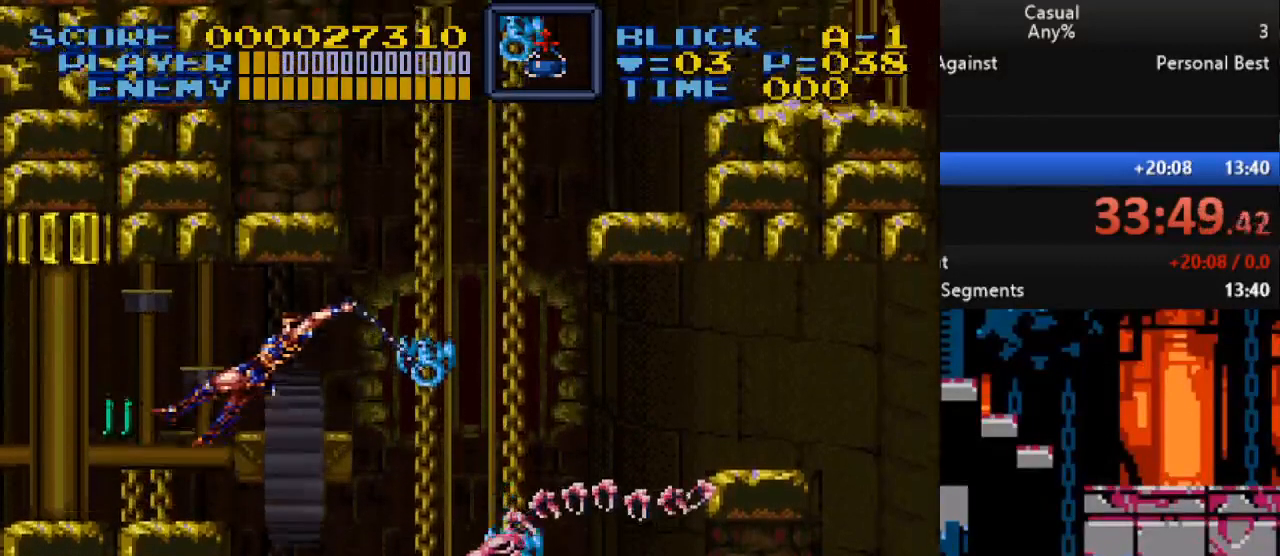
{"buttons": ["Y", "DPAD_LEFT"], "events": []}
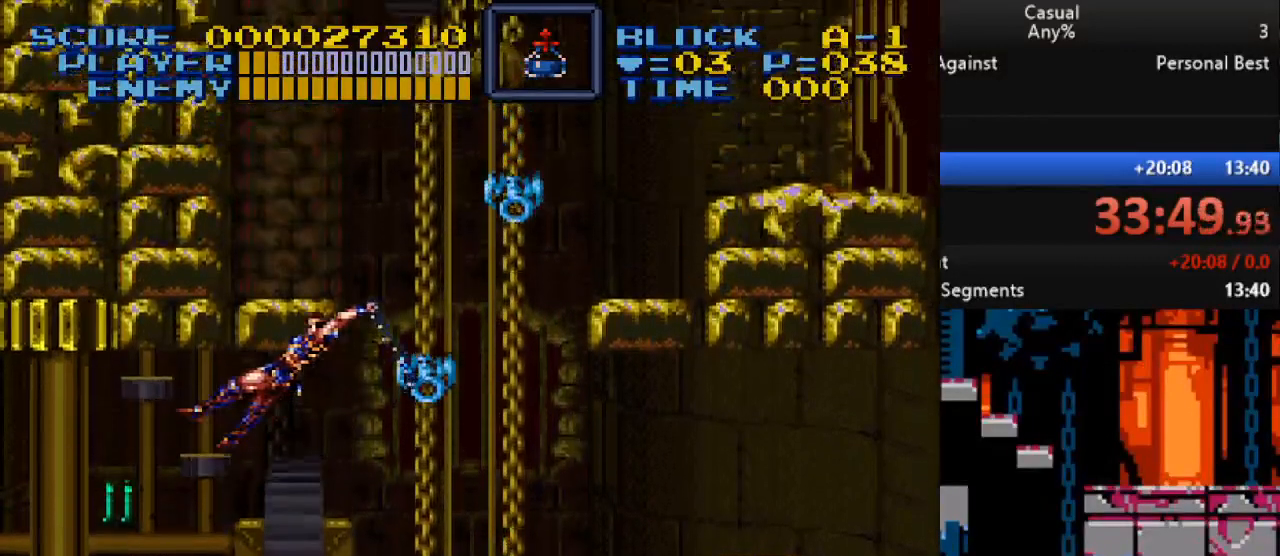
{"buttons": ["Y", "DPAD_LEFT"], "events": []}
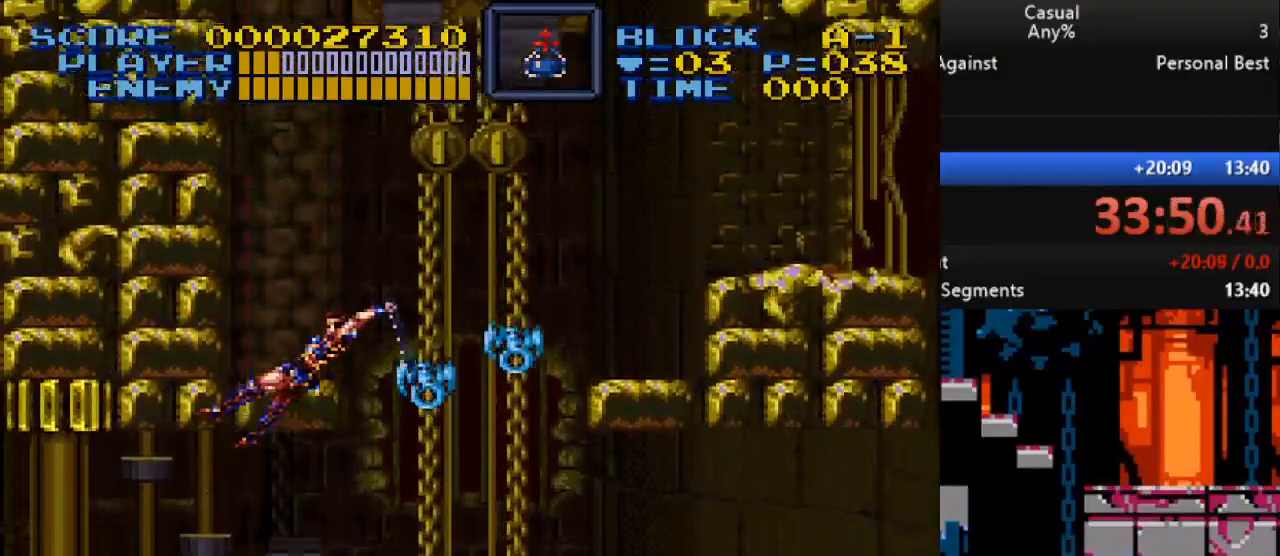
{"buttons": ["Y", "DPAD_LEFT"], "events": []}
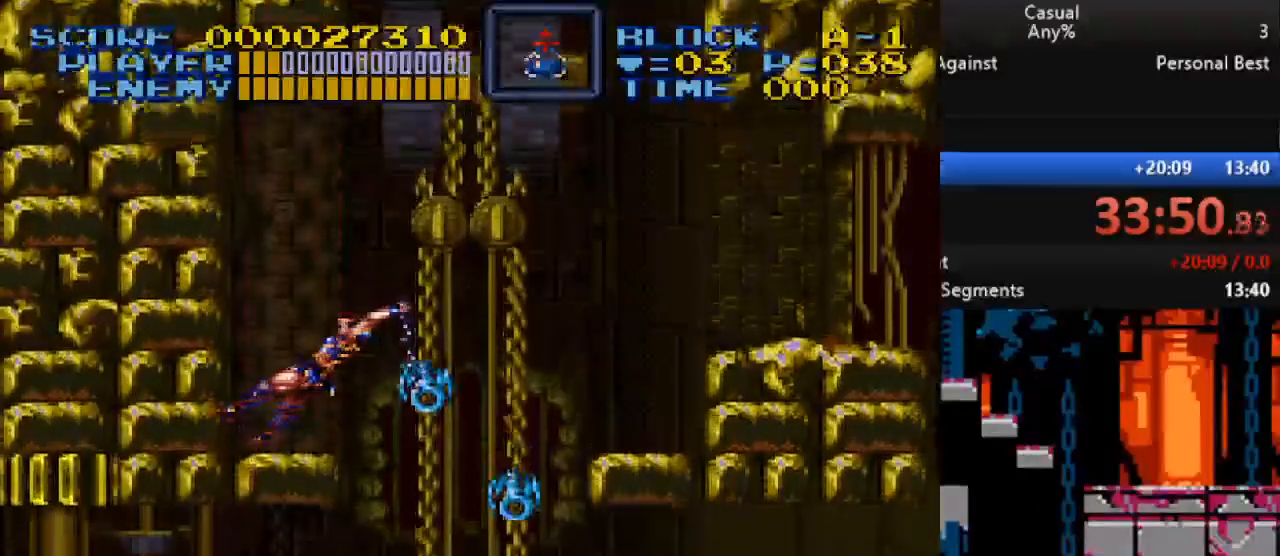
{"buttons": ["Y", "DPAD_LEFT"], "events": []}
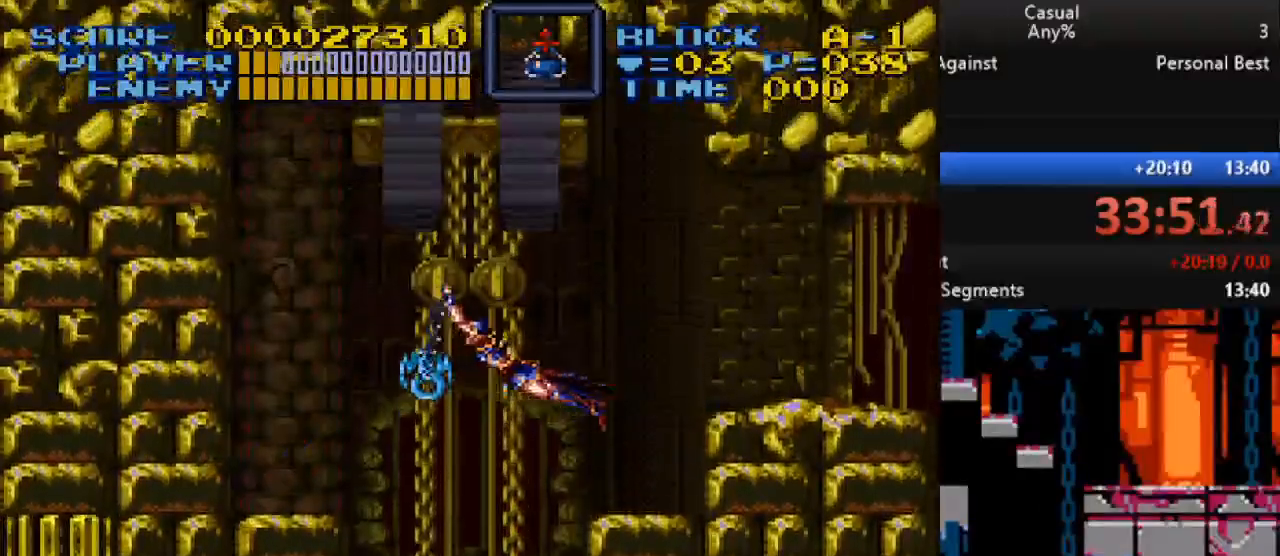
{"buttons": ["DPAD_RIGHT"], "events": [[100, "DPAD_LEFT", "up"], [167, "DPAD_RIGHT", "down"], [167, "Y", "up"]]}
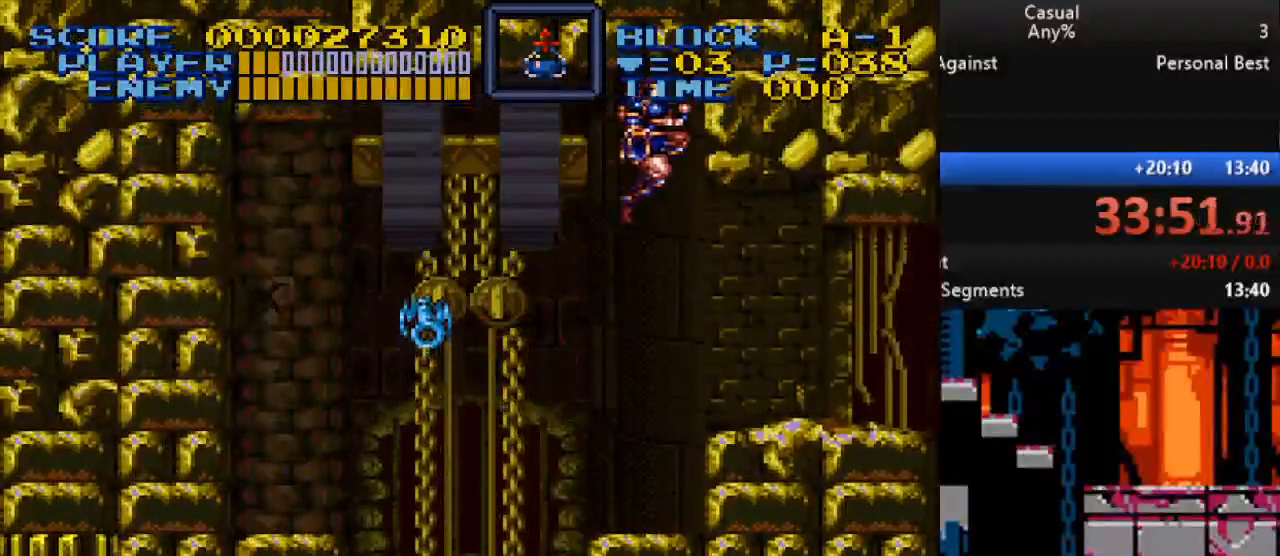
{"buttons": ["DPAD_RIGHT"], "events": []}
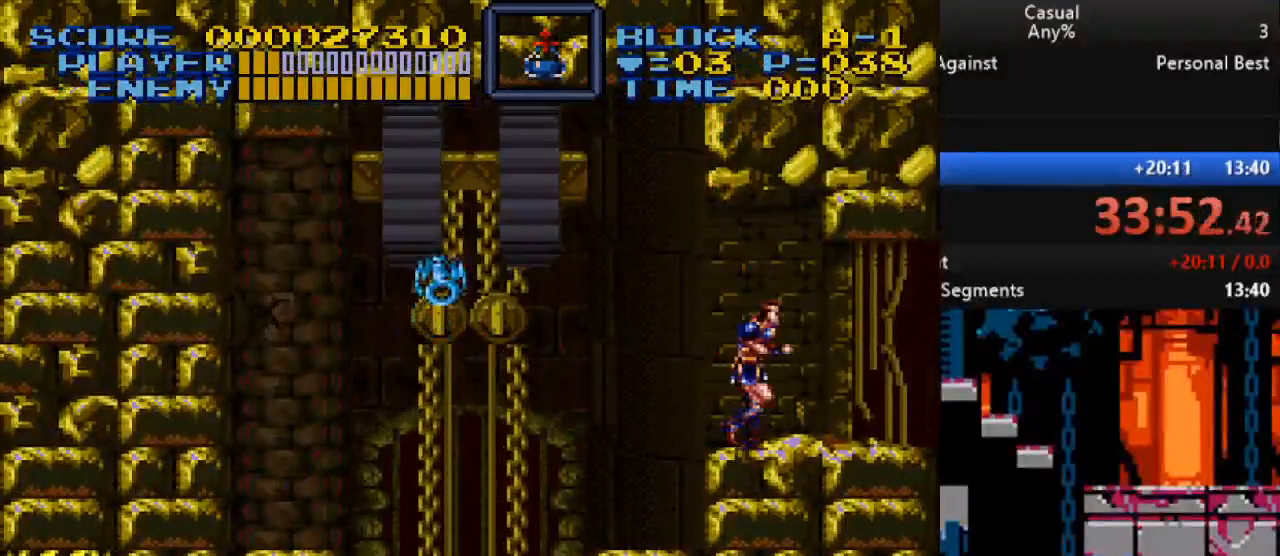
{"buttons": ["DPAD_RIGHT"], "events": []}
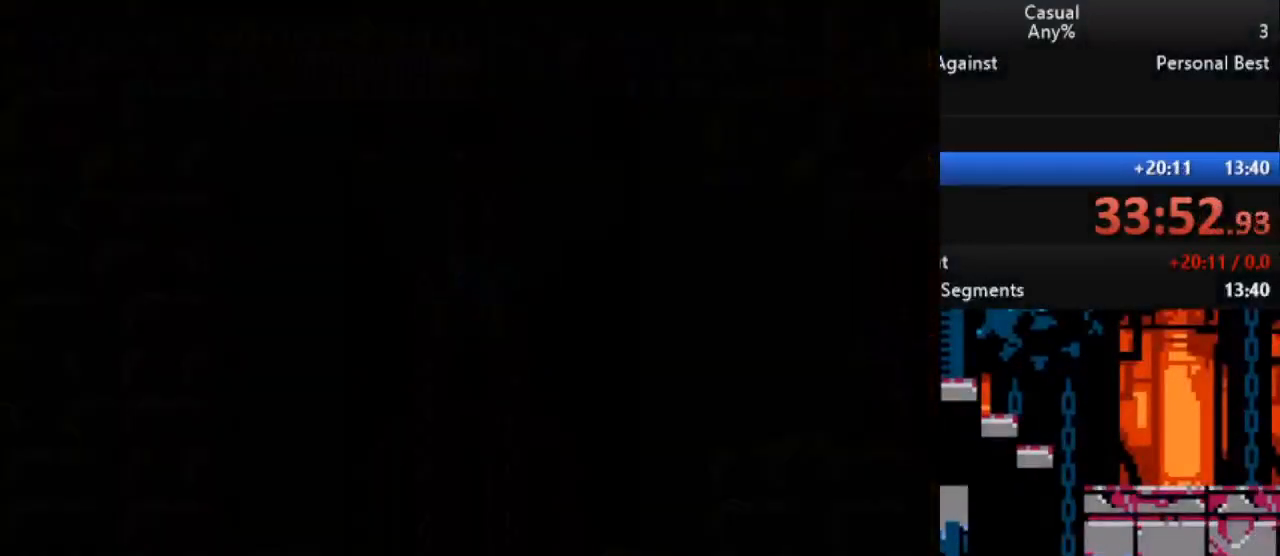
{"buttons": [], "events": [[17, "DPAD_RIGHT", "up"]]}
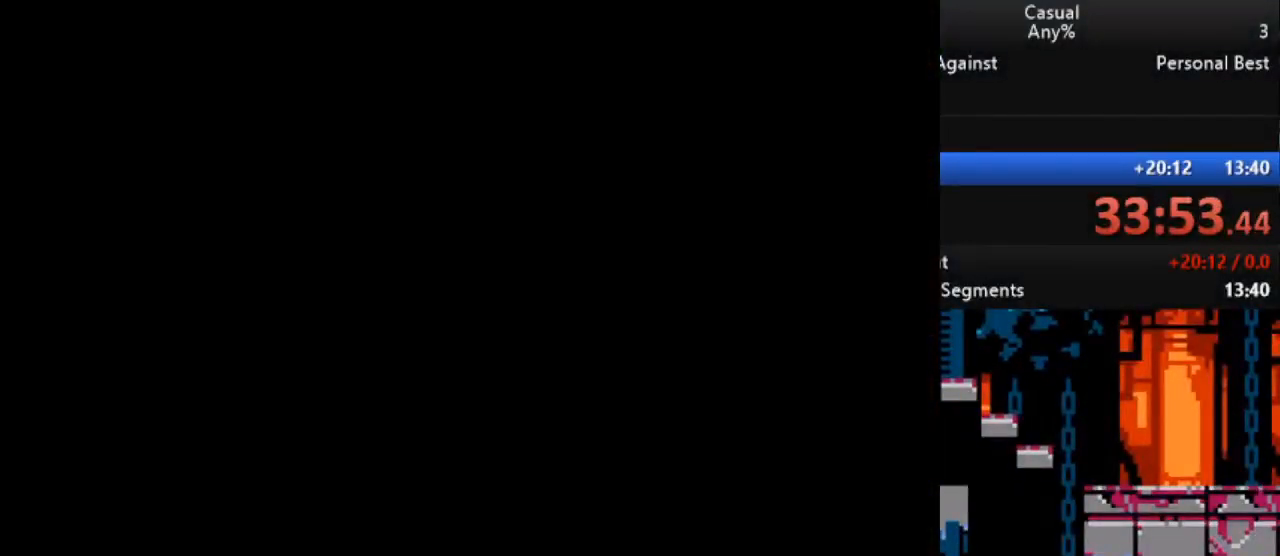
{"buttons": [], "events": []}
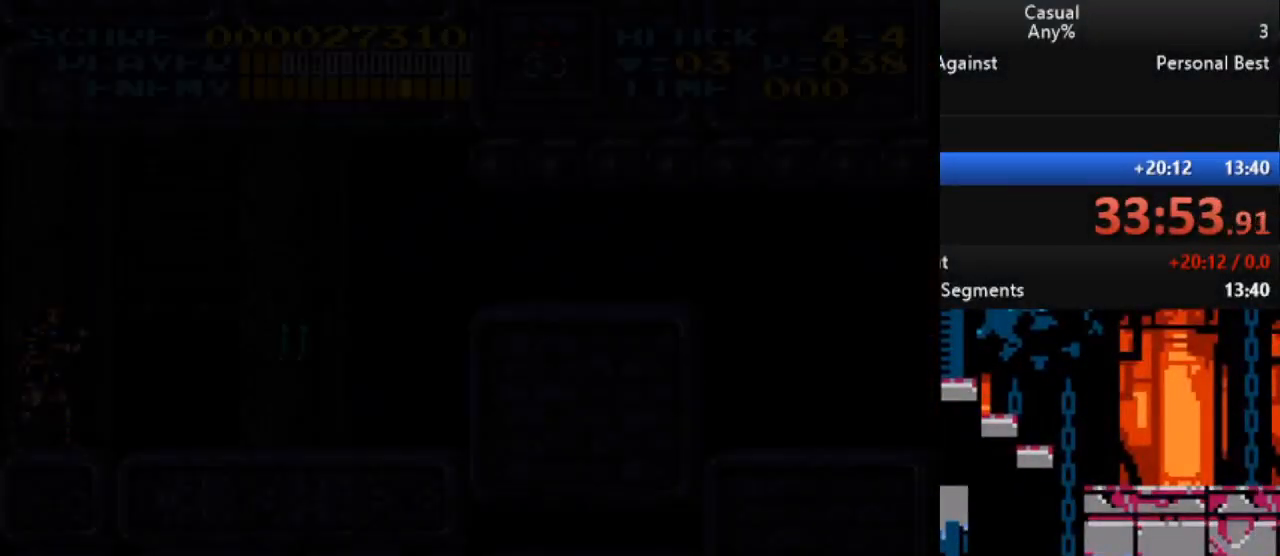
{"buttons": ["DPAD_RIGHT"], "events": [[433, "DPAD_RIGHT", "down"]]}
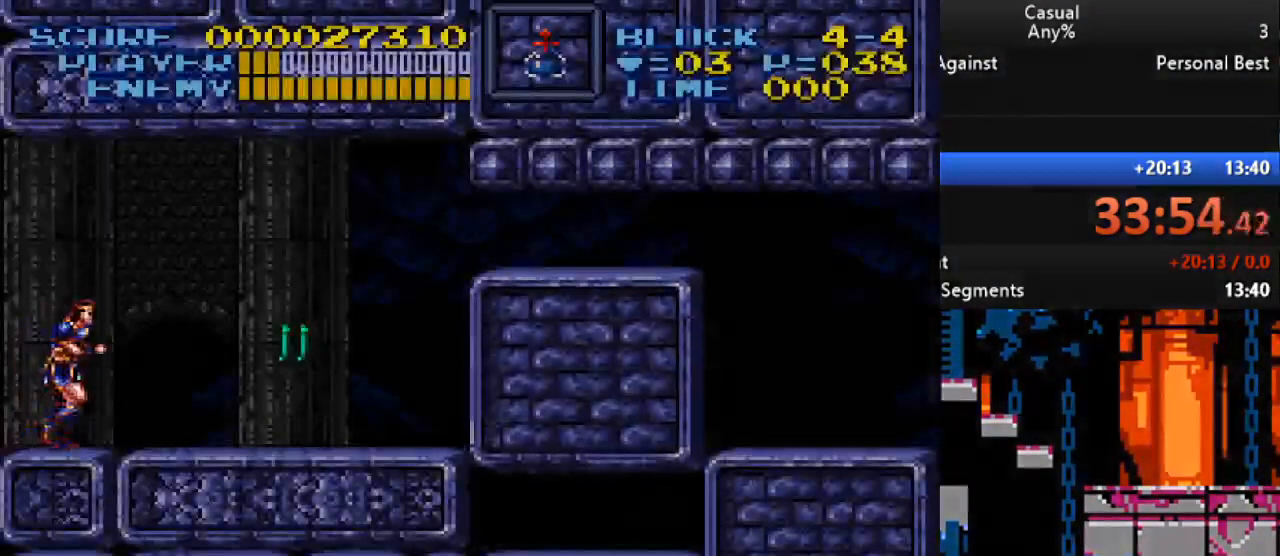
{"buttons": ["DPAD_DOWN", "DPAD_RIGHT"], "events": [[200, "Y", "down"], [333, "DPAD_DOWN", "down"], [467, "Y", "up"]]}
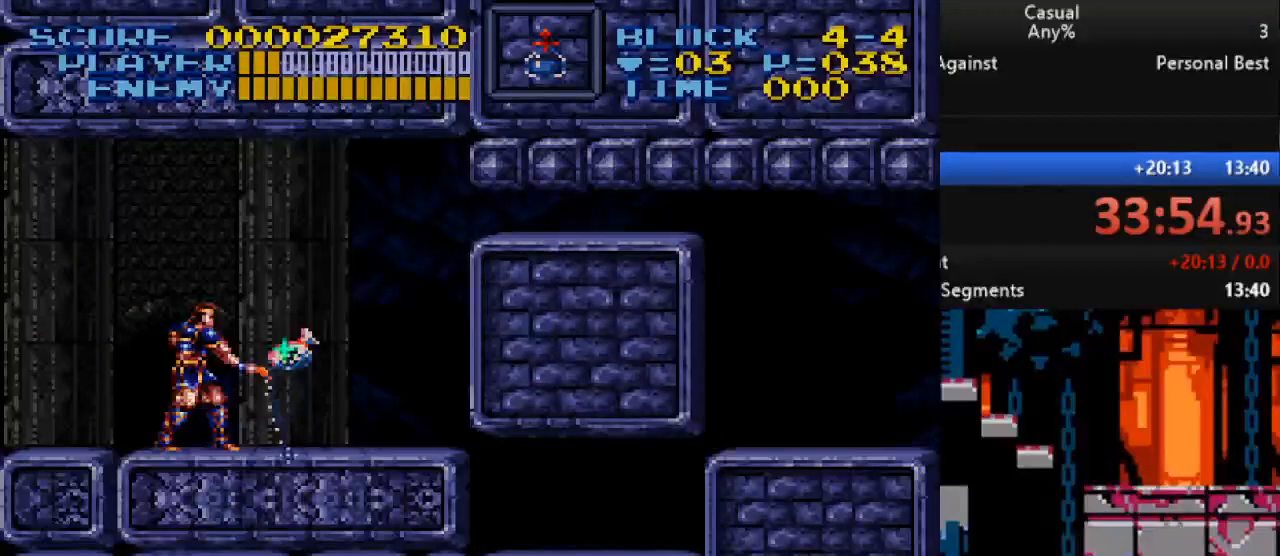
{"buttons": ["DPAD_DOWN", "DPAD_RIGHT"], "events": [[83, "DPAD_DOWN", "up"], [467, "DPAD_DOWN", "down"]]}
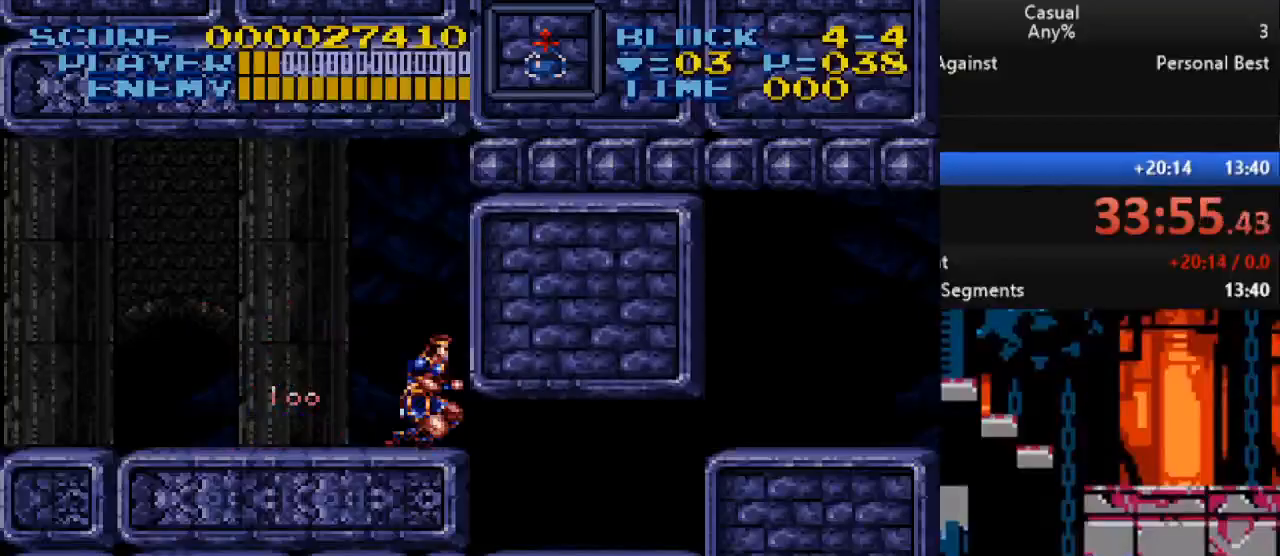
{"buttons": ["DPAD_DOWN", "DPAD_RIGHT"], "events": []}
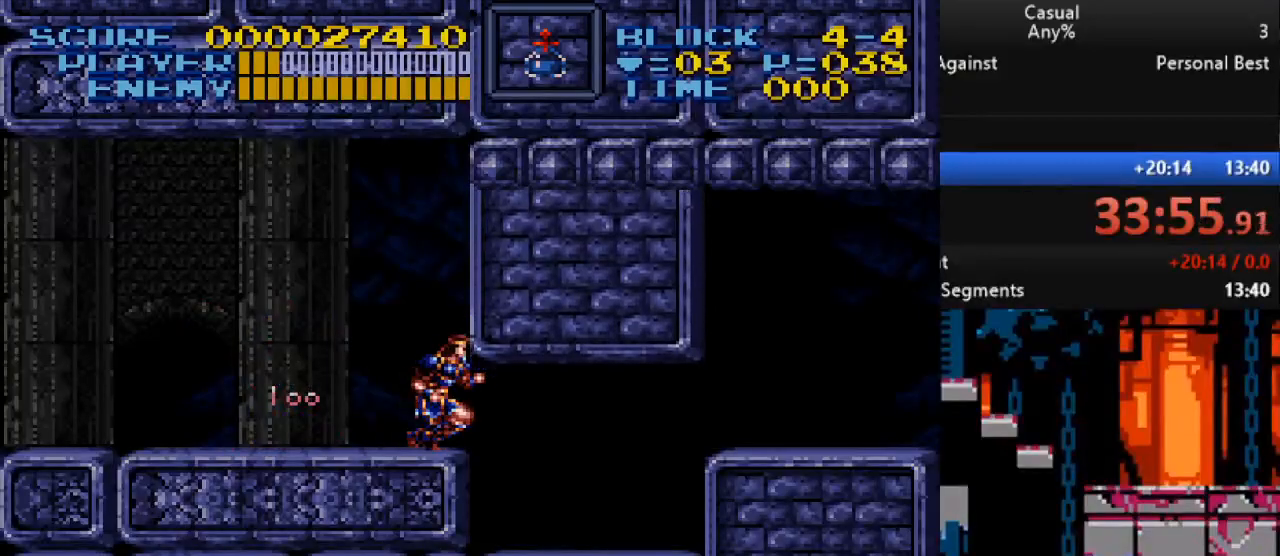
{"buttons": ["DPAD_DOWN", "DPAD_RIGHT"], "events": []}
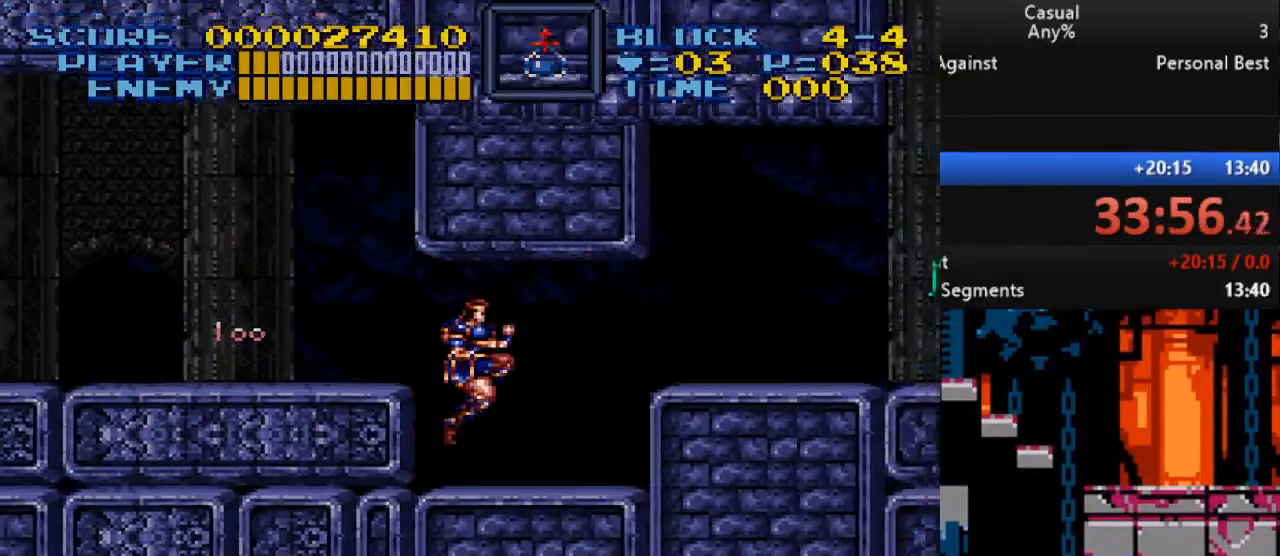
{"buttons": ["Y", "DPAD_RIGHT"], "events": [[33, "DPAD_DOWN", "up"], [200, "B", "down"], [367, "B", "up"], [467, "Y", "down"]]}
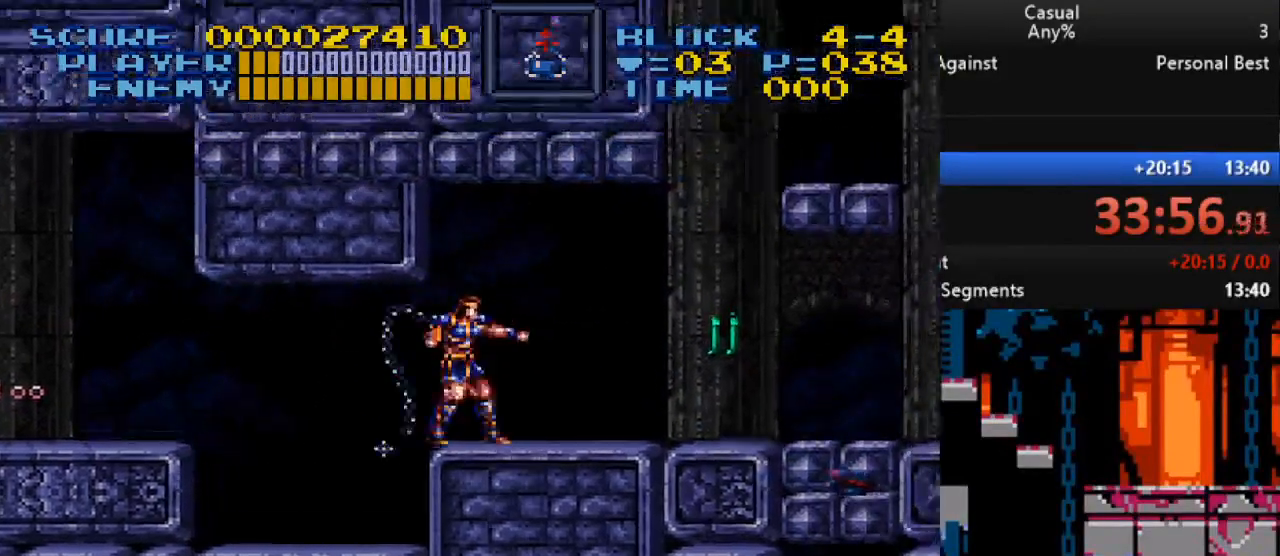
{"buttons": ["DPAD_RIGHT"], "events": [[250, "DPAD_RIGHT", "up"], [250, "Y", "up"], [333, "DPAD_RIGHT", "down"]]}
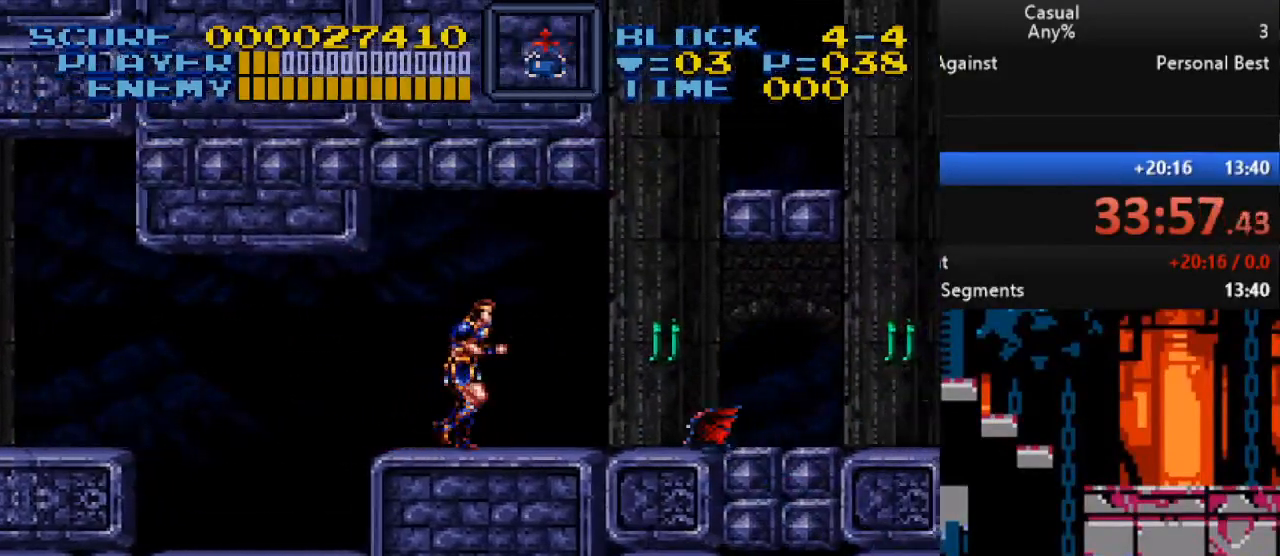
{"buttons": ["Y", "DPAD_DOWN"], "events": [[150, "B", "down"], [150, "DPAD_DOWN", "down"], [150, "Y", "down"], [200, "DPAD_RIGHT", "up"], [283, "DPAD_RIGHT", "down"], [433, "DPAD_RIGHT", "up"], [450, "B", "up"]]}
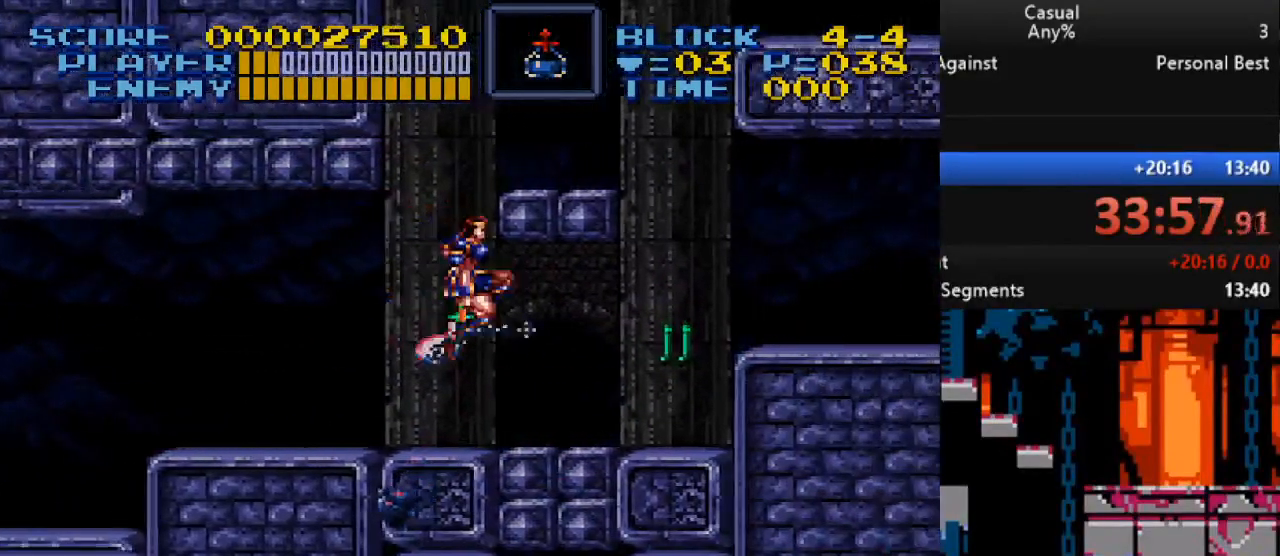
{"buttons": ["DPAD_RIGHT"], "events": [[33, "DPAD_RIGHT", "down"], [67, "DPAD_DOWN", "up"], [333, "Y", "up"]]}
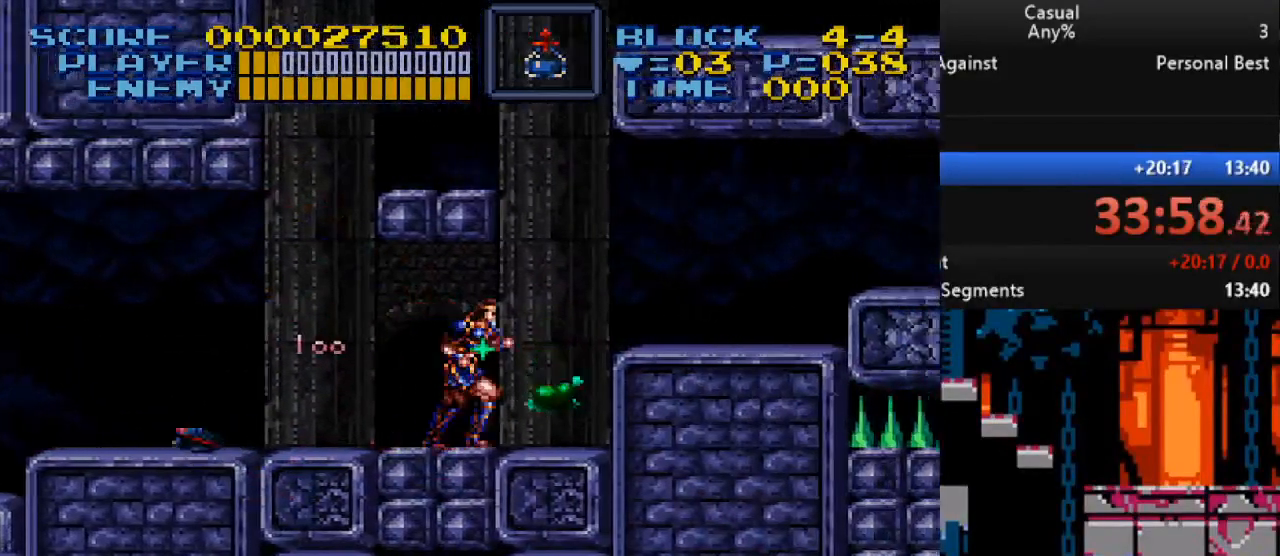
{"buttons": ["B", "DPAD_RIGHT"], "events": [[167, "B", "down"], [317, "B", "up"], [400, "B", "down"]]}
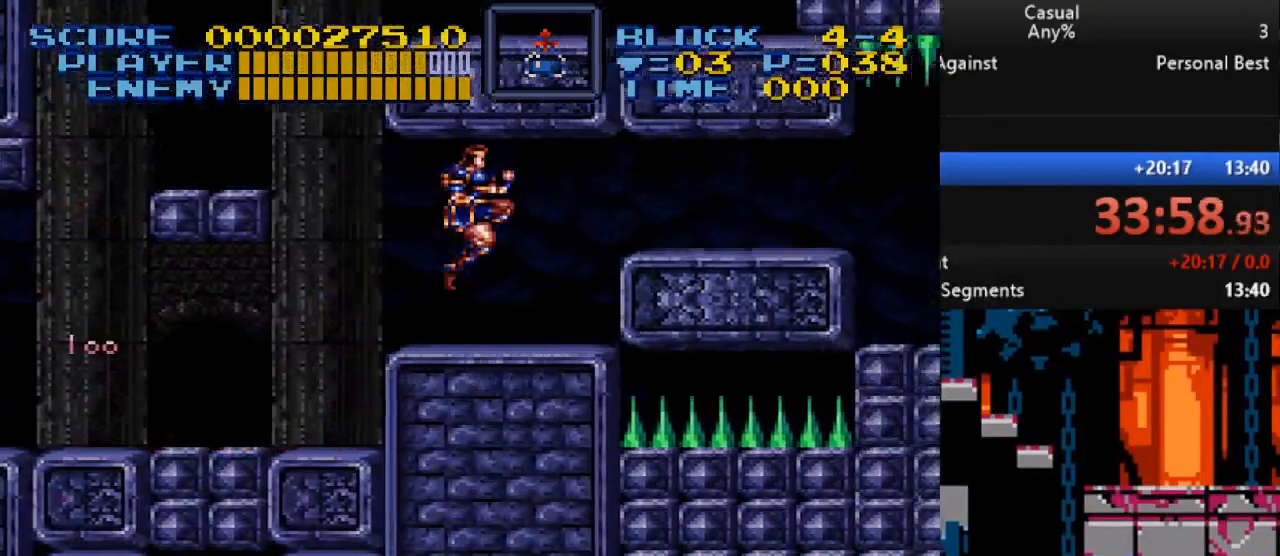
{"buttons": ["DPAD_LEFT"], "events": [[33, "B", "up"], [117, "DPAD_RIGHT", "up"], [117, "DPAD_UP", "down"], [133, "DPAD_LEFT", "down"], [150, "DPAD_UP", "up"]]}
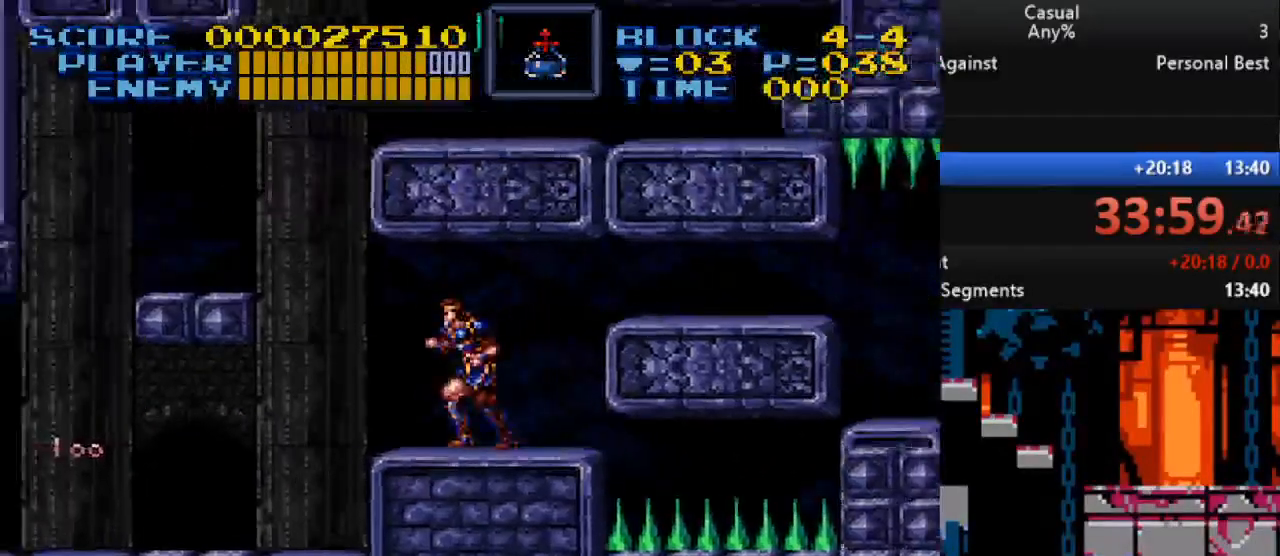
{"buttons": ["DPAD_LEFT"], "events": [[200, "B", "down"], [500, "B", "up"]]}
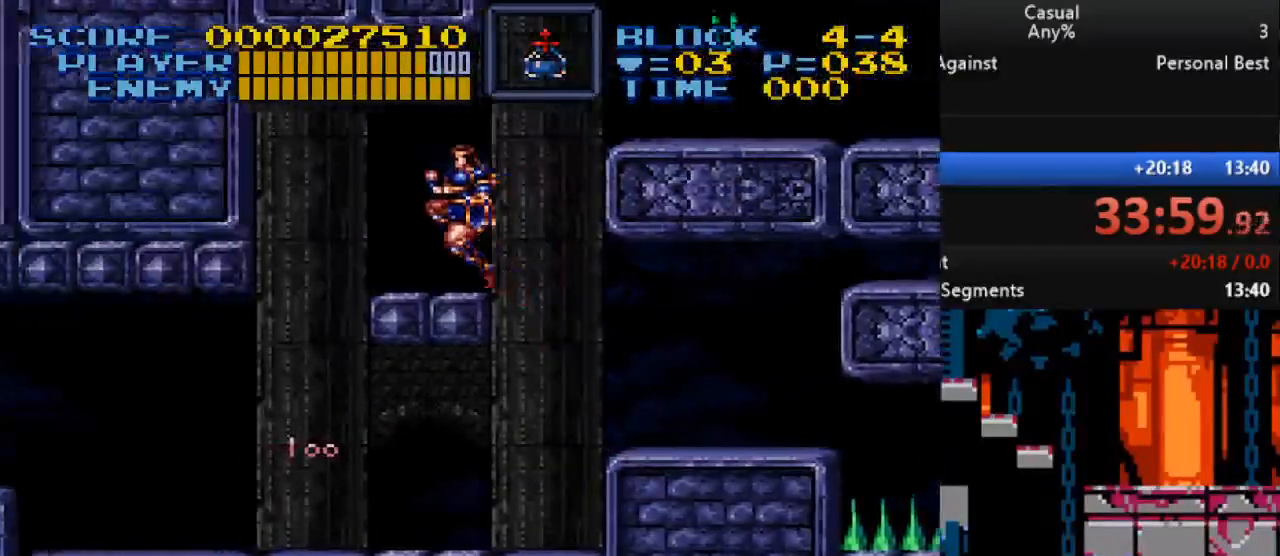
{"buttons": ["B", "Y", "DPAD_RIGHT"], "events": [[83, "DPAD_LEFT", "up"], [117, "DPAD_RIGHT", "down"], [417, "B", "down"], [500, "Y", "down"]]}